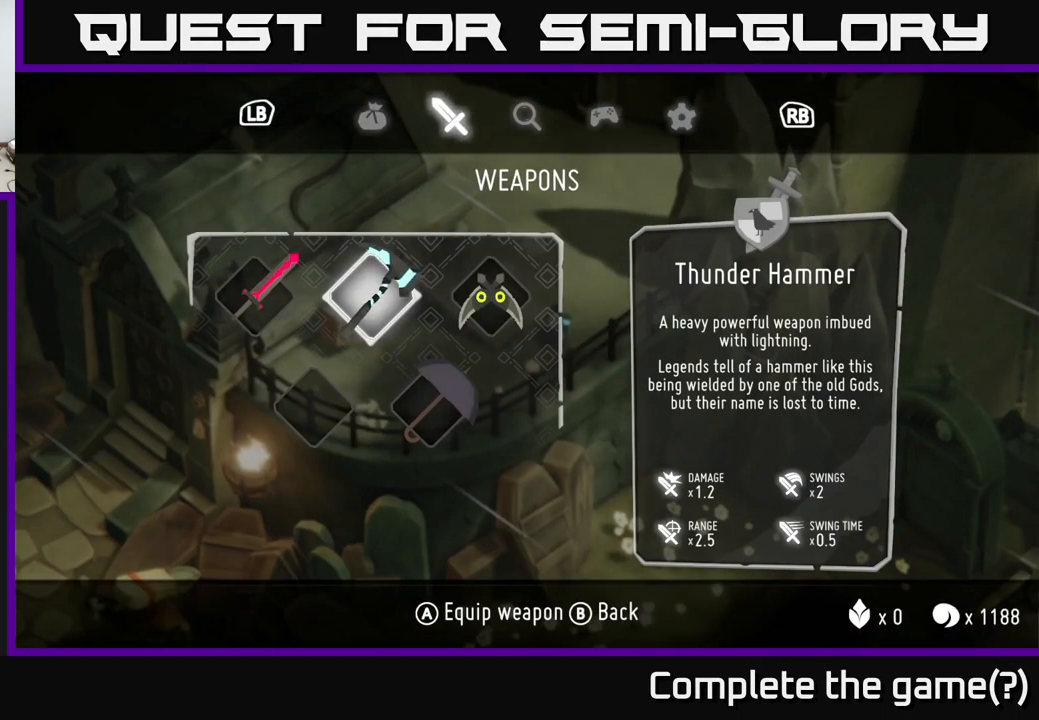
Gameplay with a controller (Xbox layout); each line is a JSON object with the inputs held at the frame after it. "events" lists button and stick changes between this image and that frame as [ms after this image, input, new state], when the widget could be followed in between.
{"buttons": [], "left_stick": "center", "right_stick": "center"}
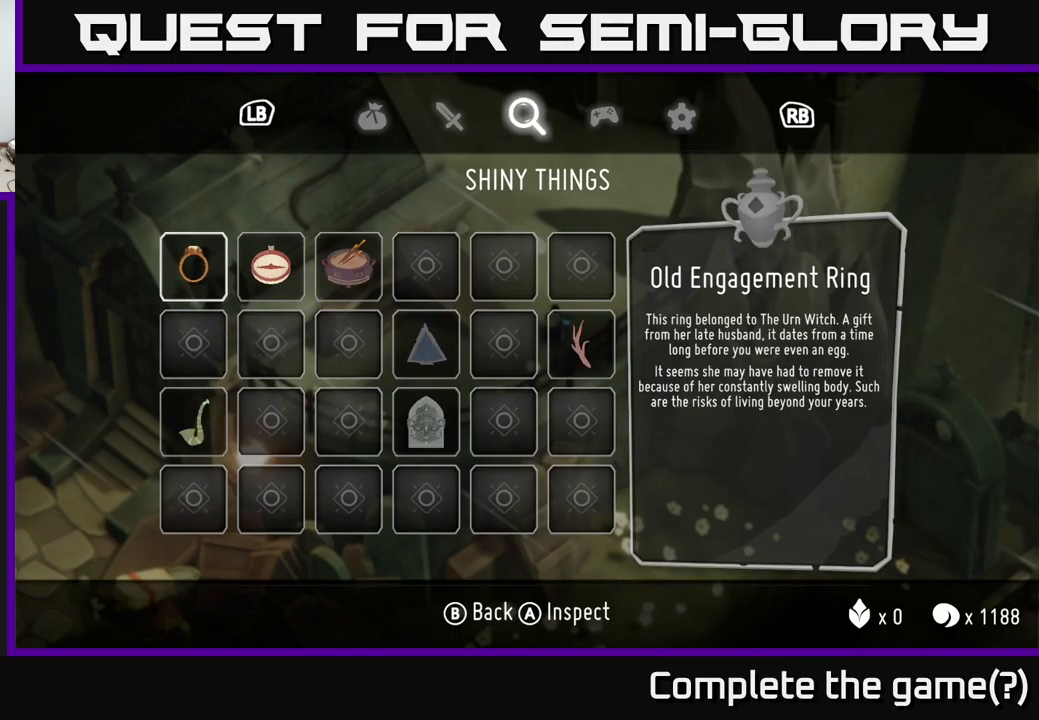
{"buttons": [], "left_stick": "center", "right_stick": "center", "events": [[367, "DPAD_DOWN", "down"], [400, "DPAD_DOWN", "up"]]}
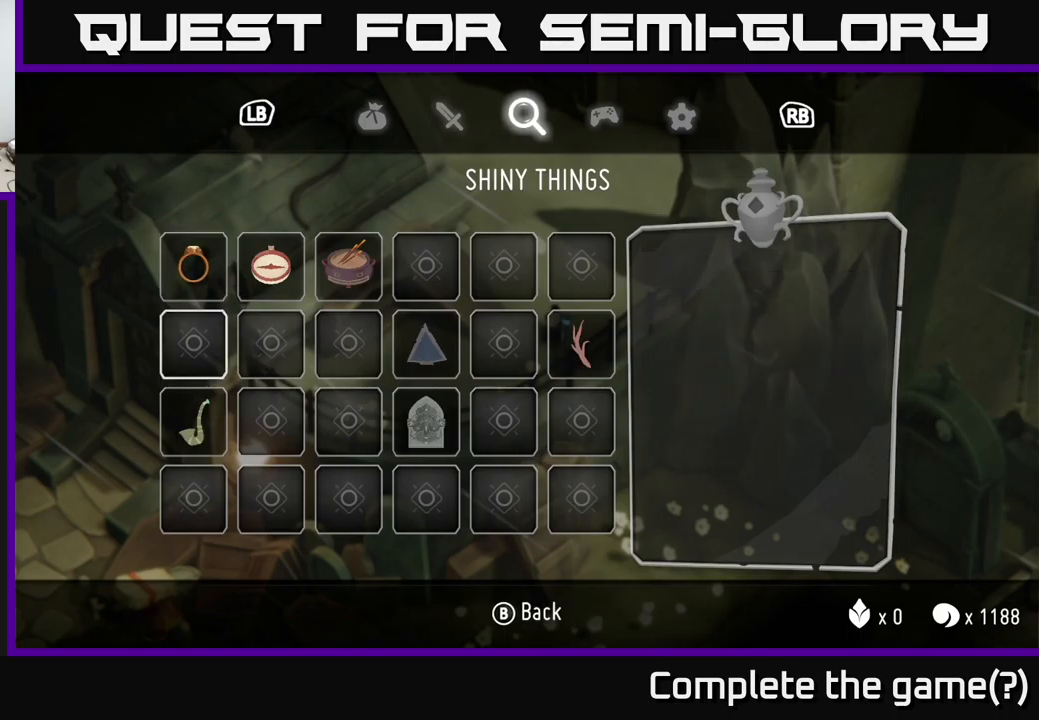
{"buttons": ["DPAD_UP"], "left_stick": "center", "right_stick": "center", "events": [[67, "DPAD_RIGHT", "down"], [183, "DPAD_RIGHT", "up"], [283, "DPAD_RIGHT", "down"], [350, "DPAD_RIGHT", "up"], [500, "DPAD_UP", "down"]]}
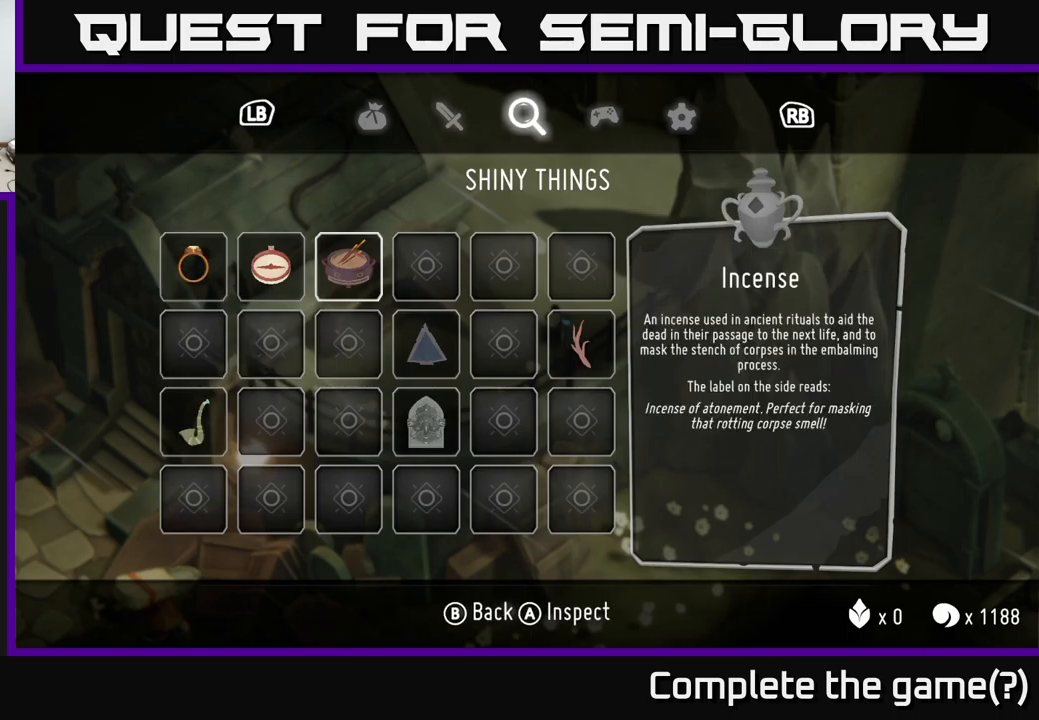
{"buttons": [], "left_stick": "center", "right_stick": "center", "events": [[183, "DPAD_UP", "up"]]}
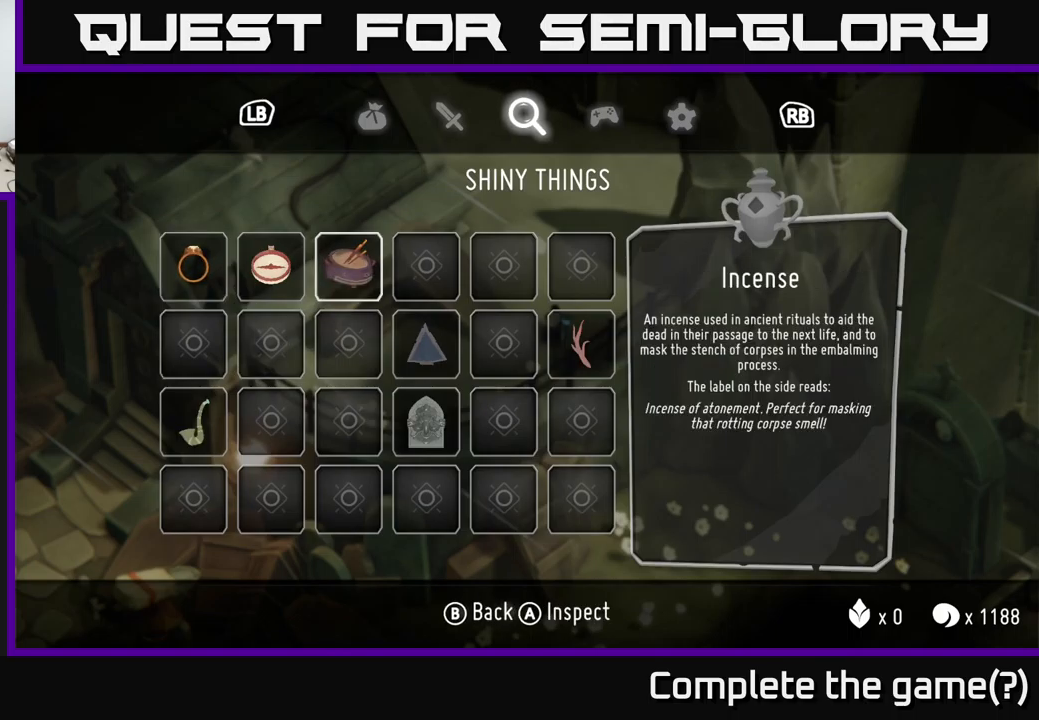
{"buttons": [], "left_stick": "center", "right_stick": "center", "events": [[333, "DPAD_RIGHT", "down"], [433, "DPAD_RIGHT", "up"]]}
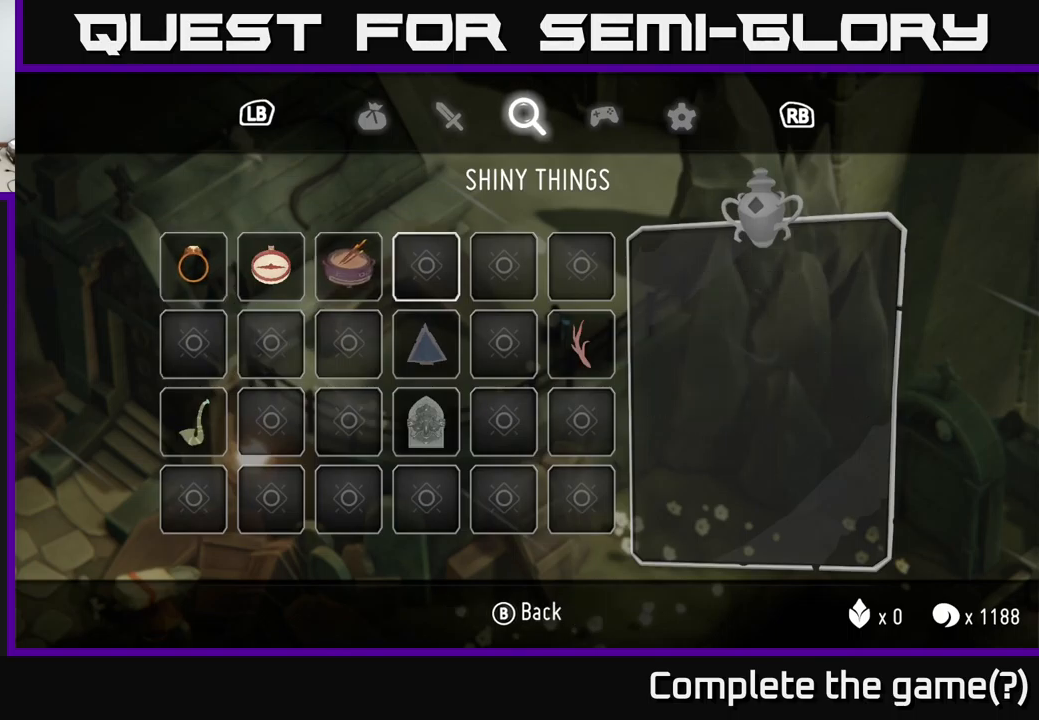
{"buttons": [], "left_stick": "center", "right_stick": "center", "events": [[50, "DPAD_RIGHT", "down"], [167, "DPAD_RIGHT", "up"]]}
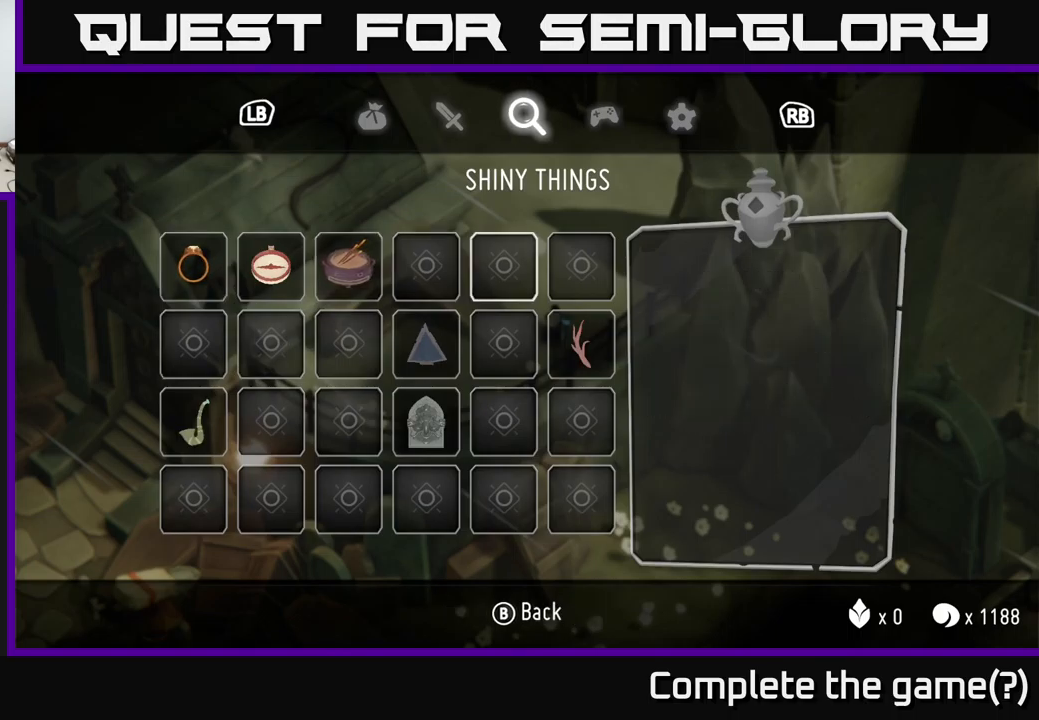
{"buttons": [], "left_stick": "center", "right_stick": "center", "events": [[117, "DPAD_DOWN", "down"], [267, "DPAD_DOWN", "up"], [350, "DPAD_DOWN", "down"], [467, "DPAD_DOWN", "up"]]}
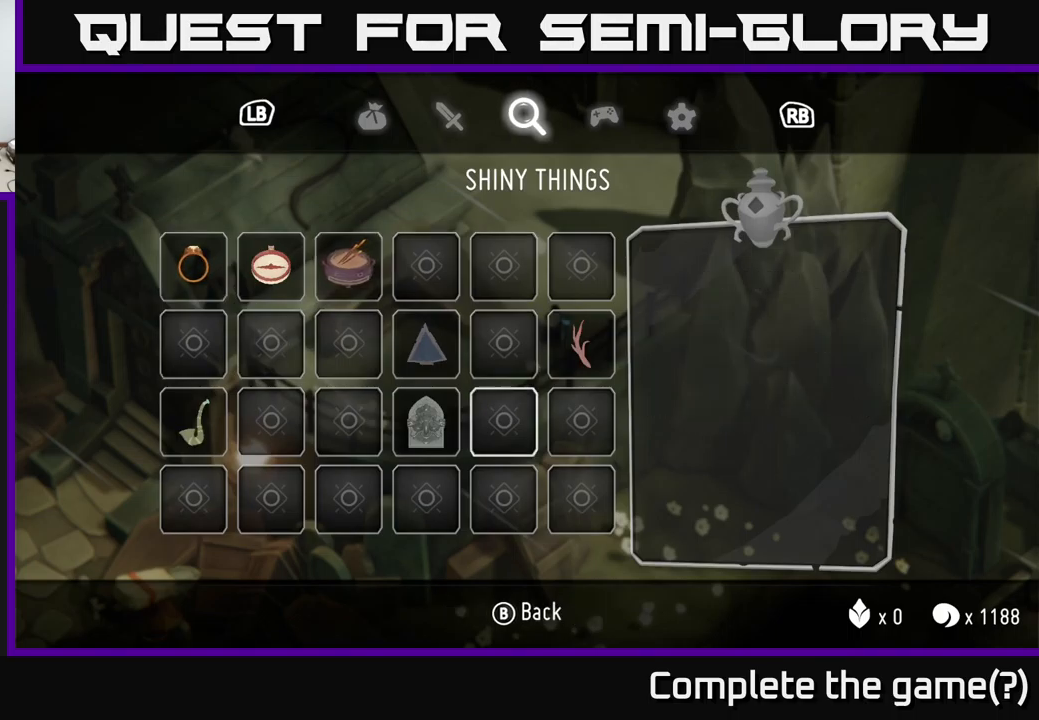
{"buttons": [], "left_stick": "center", "right_stick": "center", "events": [[100, "DPAD_DOWN", "down"], [217, "DPAD_DOWN", "up"]]}
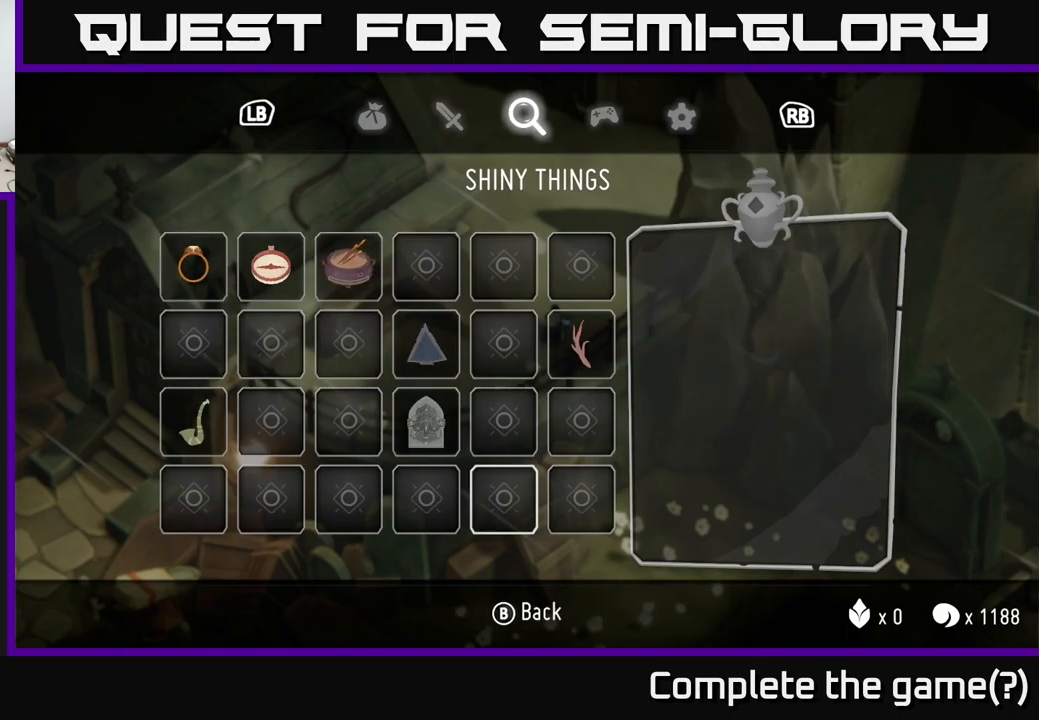
{"buttons": ["DPAD_LEFT"], "left_stick": "center", "right_stick": "center", "events": [[100, "DPAD_RIGHT", "down"], [250, "DPAD_RIGHT", "up"], [433, "DPAD_LEFT", "down"]]}
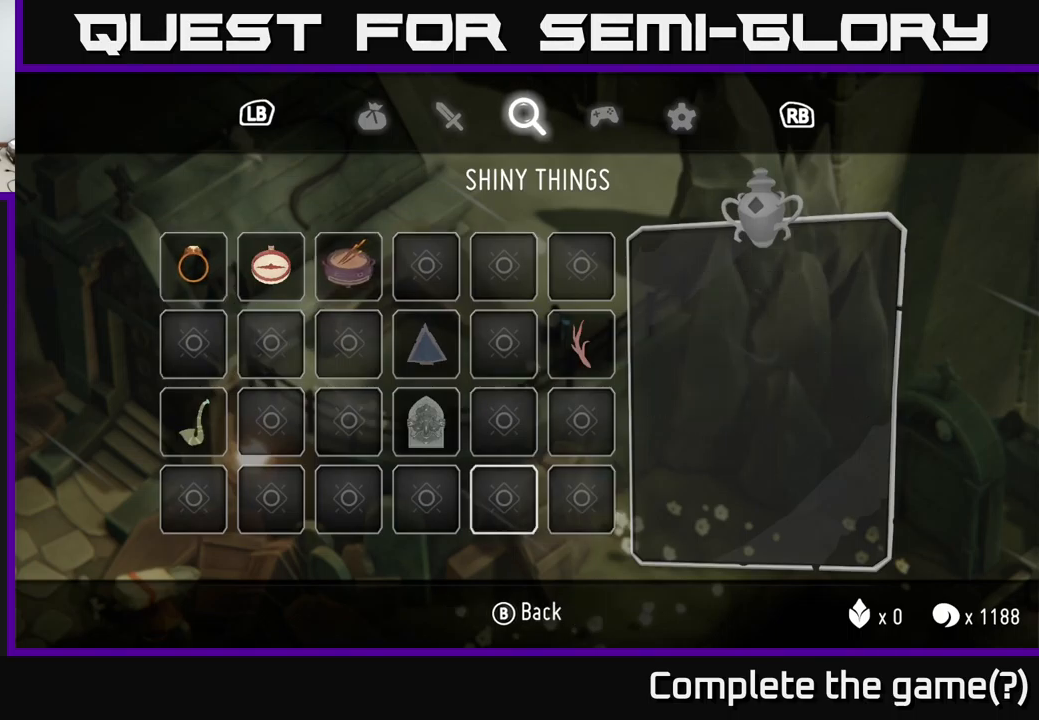
{"buttons": [], "left_stick": "center", "right_stick": "center", "events": [[33, "DPAD_LEFT", "up"], [133, "DPAD_LEFT", "down"], [217, "DPAD_LEFT", "up"], [333, "DPAD_LEFT", "down"], [433, "DPAD_LEFT", "up"]]}
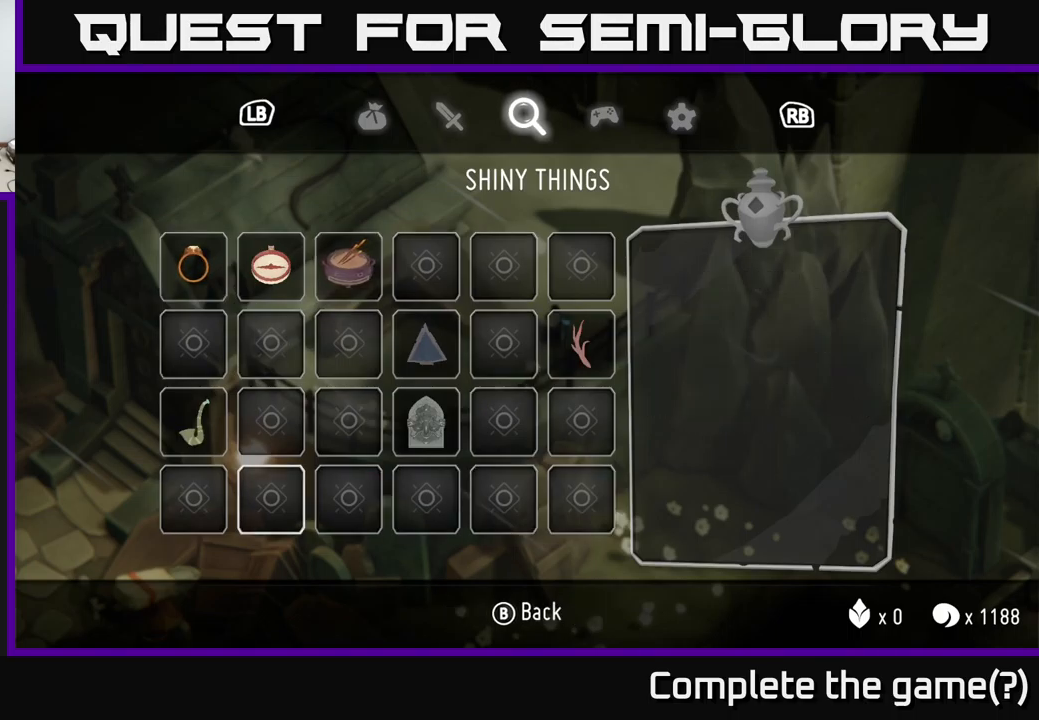
{"buttons": [], "left_stick": "center", "right_stick": "center", "events": [[33, "DPAD_LEFT", "down"], [183, "DPAD_LEFT", "up"]]}
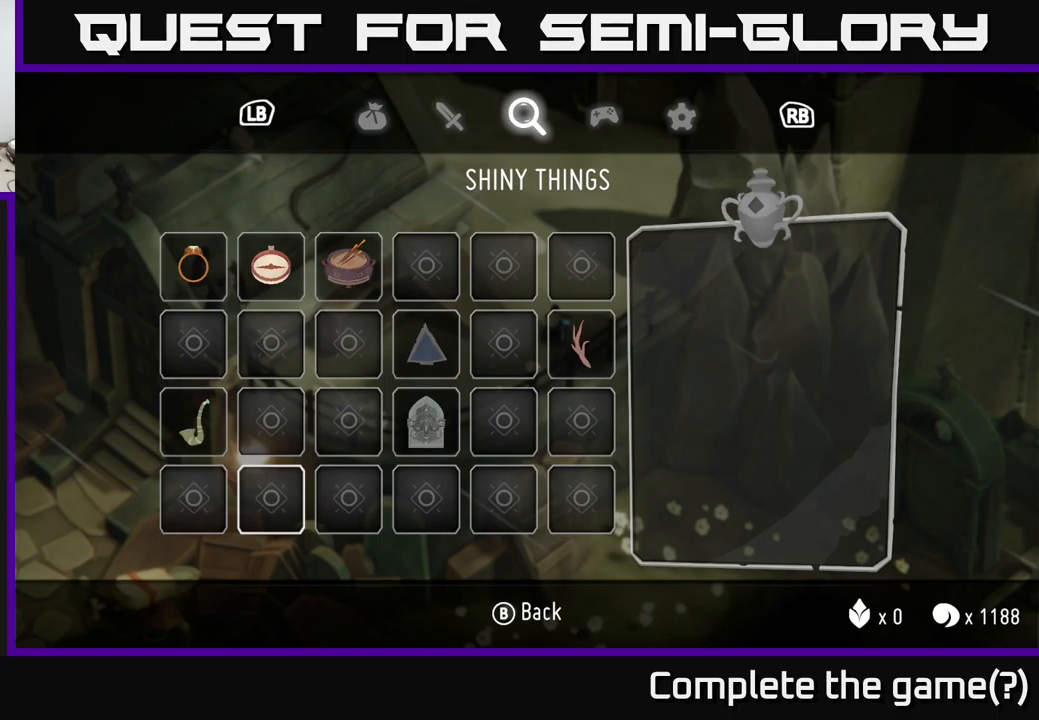
{"buttons": [], "left_stick": "center", "right_stick": "center", "events": []}
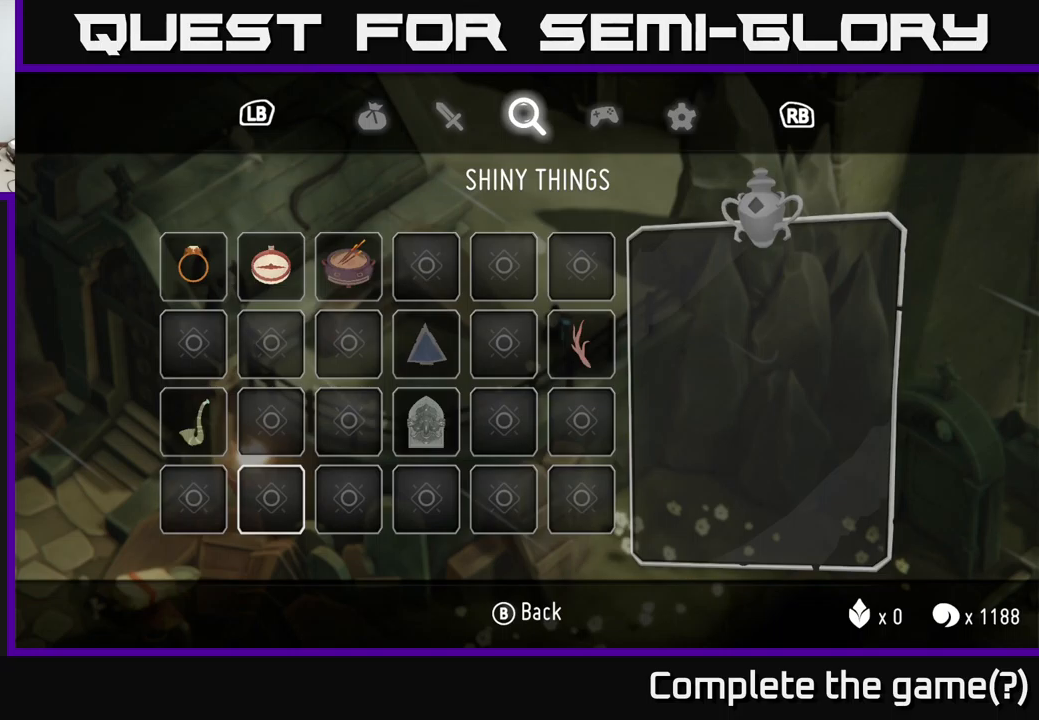
{"buttons": [], "left_stick": "center", "right_stick": "center", "events": []}
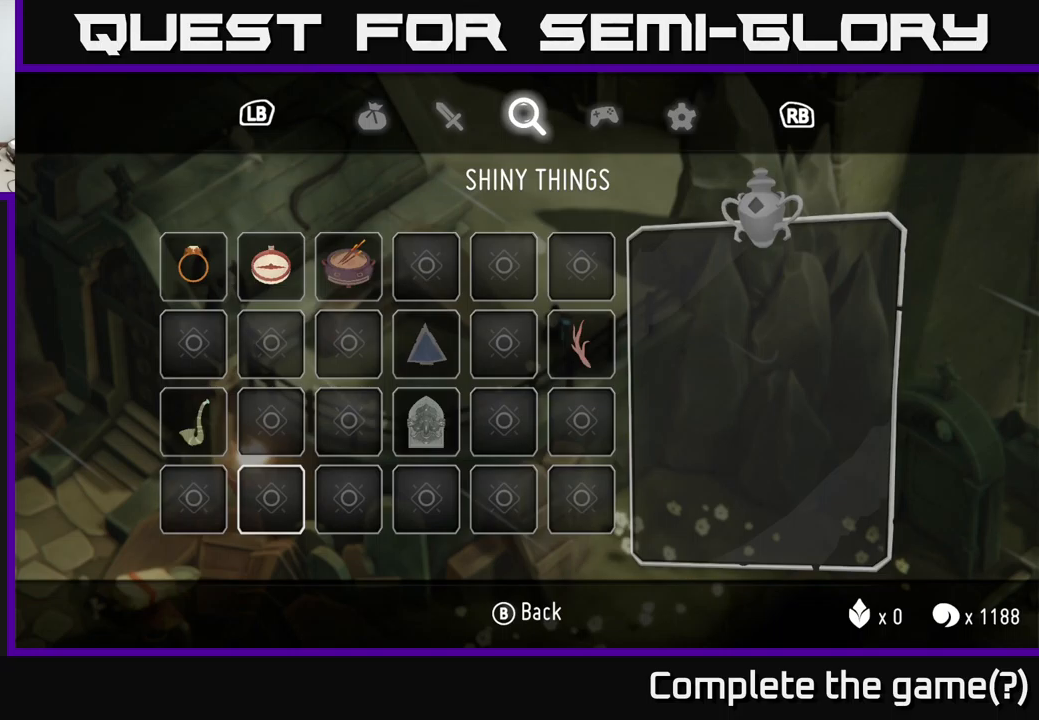
{"buttons": [], "left_stick": "center", "right_stick": "center", "events": []}
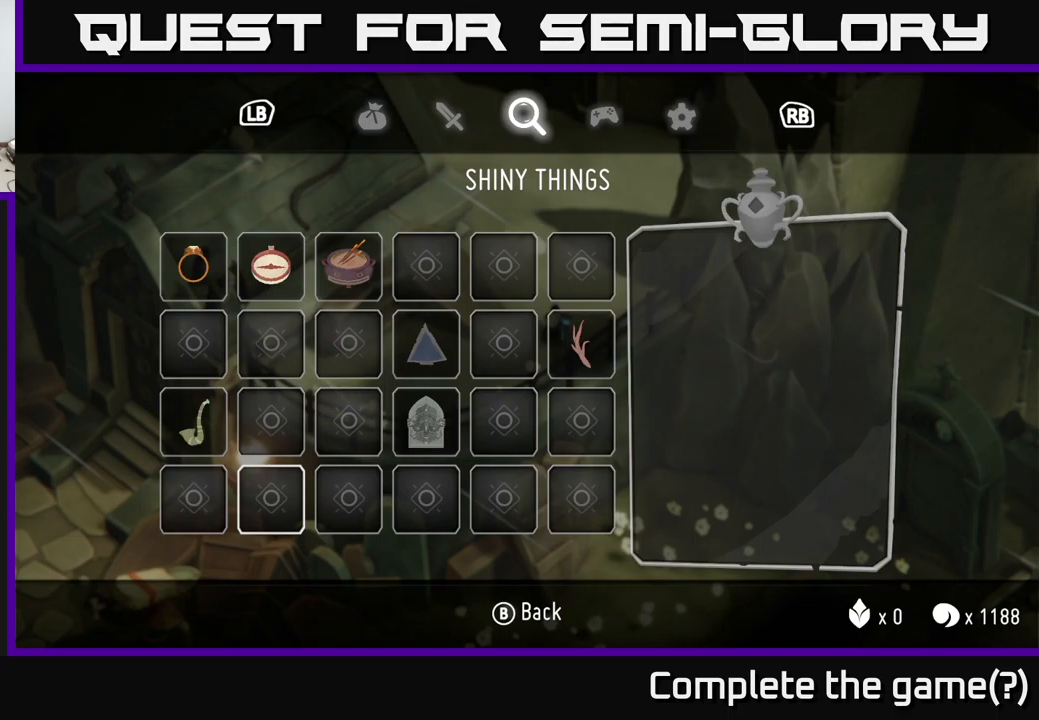
{"buttons": [], "left_stick": "center", "right_stick": "center", "events": []}
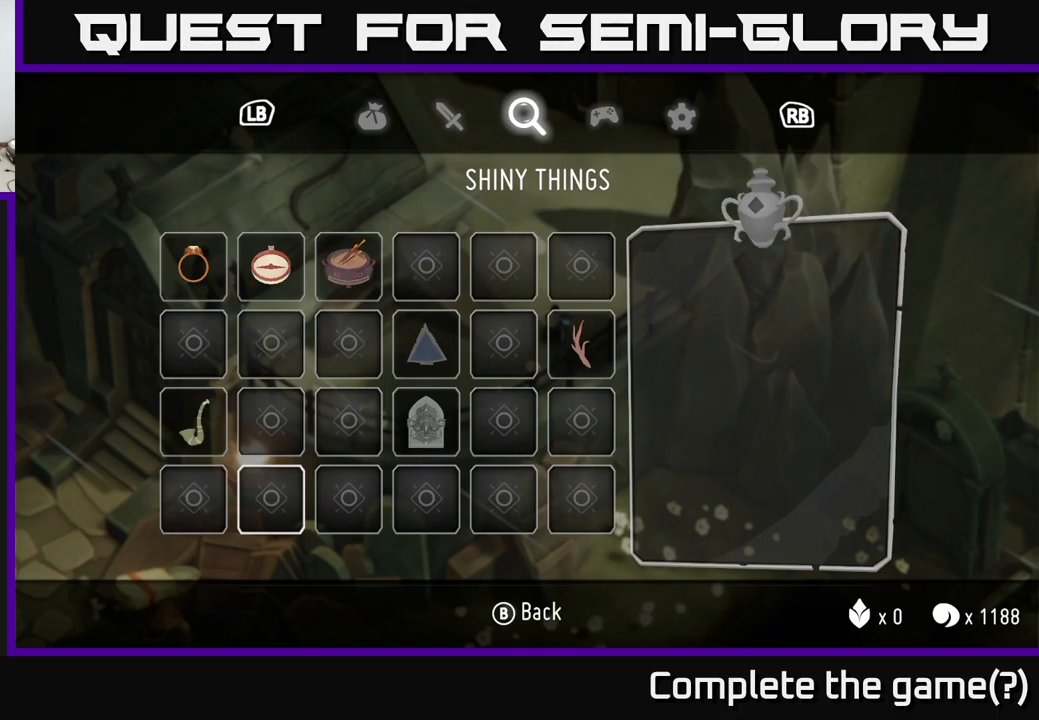
{"buttons": [], "left_stick": "center", "right_stick": "center", "events": []}
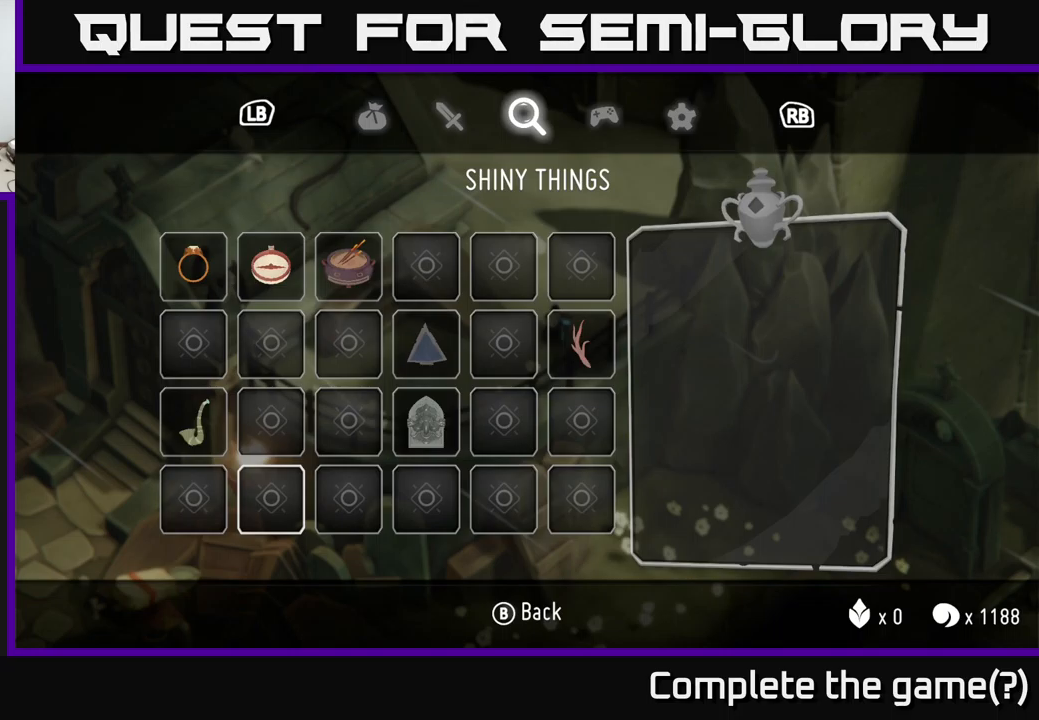
{"buttons": [], "left_stick": "center", "right_stick": "center", "events": []}
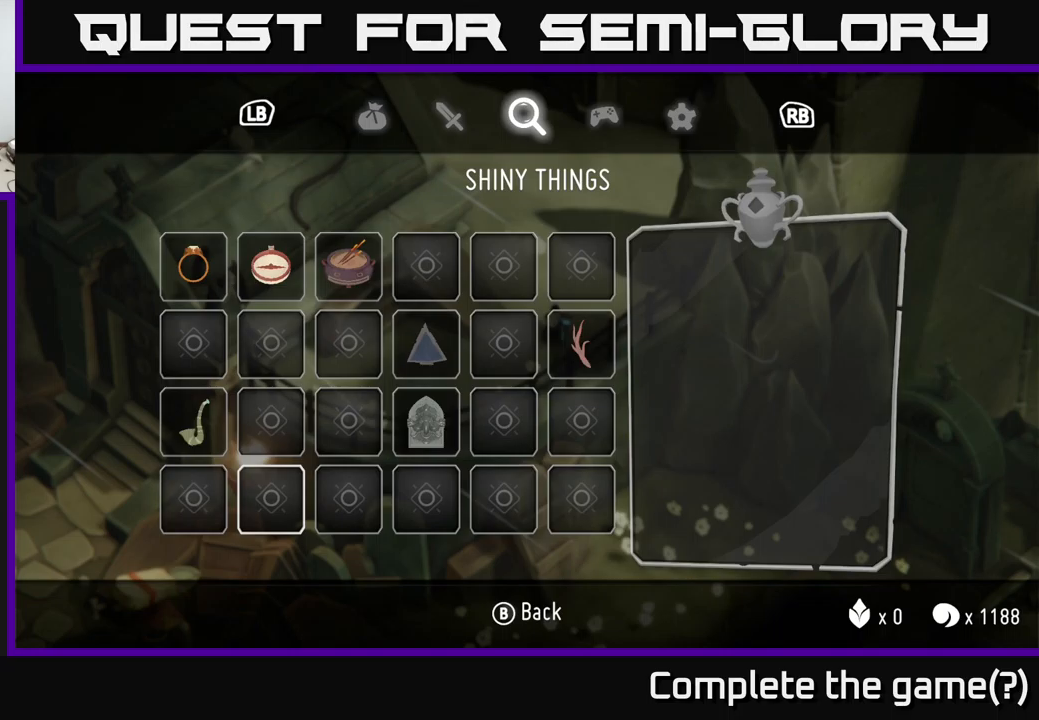
{"buttons": [], "left_stick": "center", "right_stick": "center", "events": []}
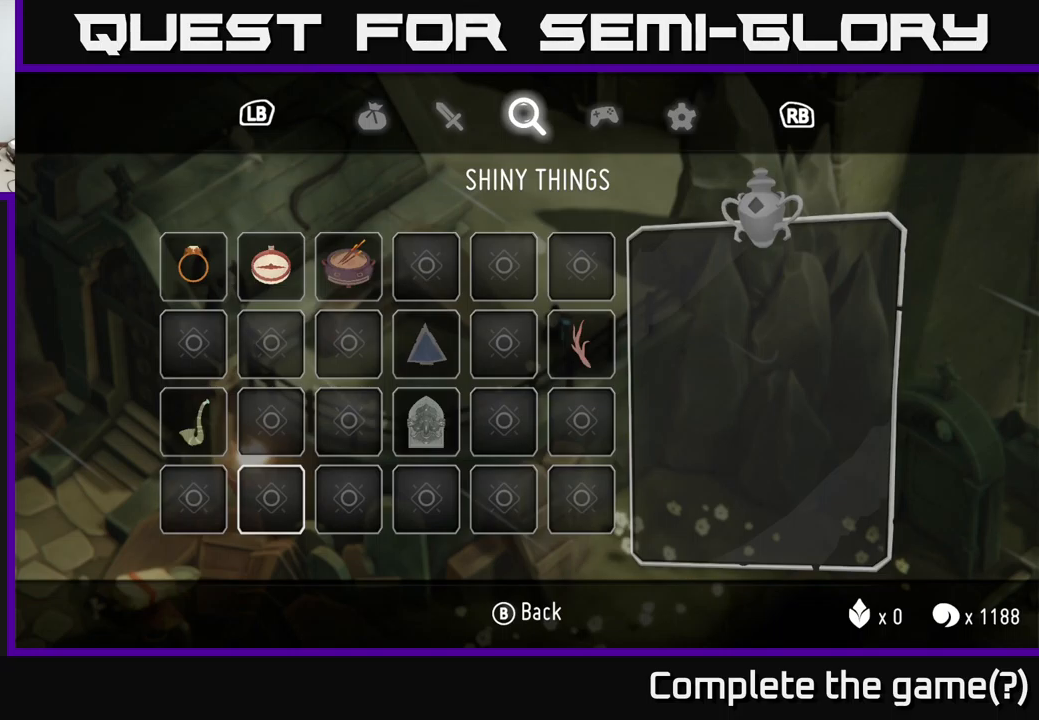
{"buttons": [], "left_stick": "center", "right_stick": "center", "events": []}
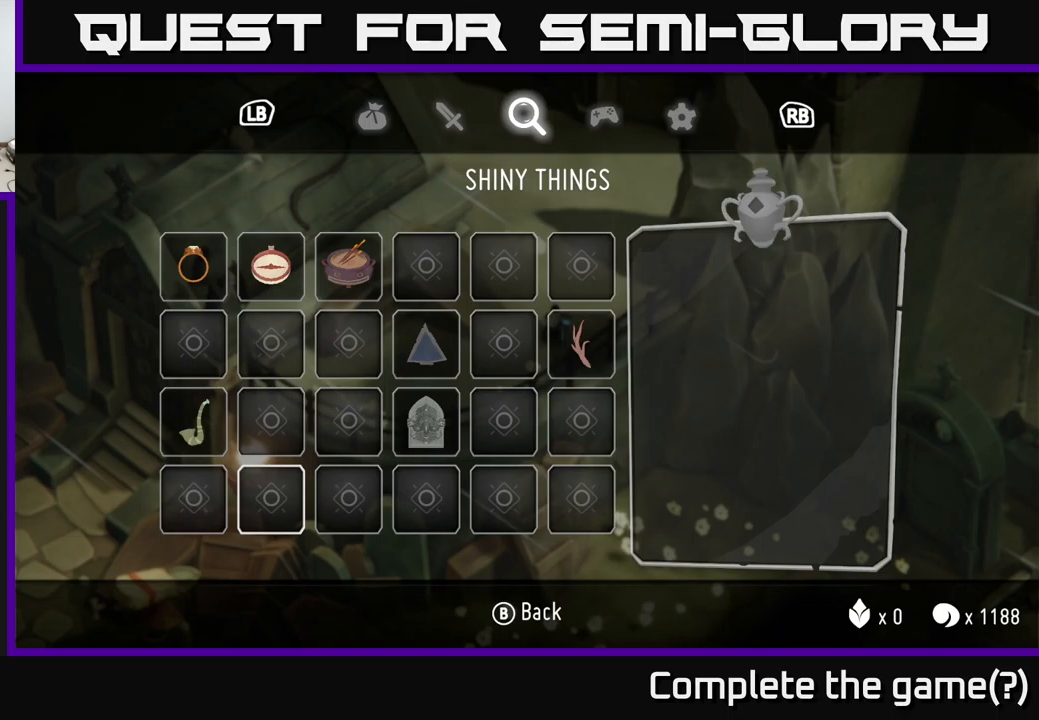
{"buttons": [], "left_stick": "center", "right_stick": "center", "events": [[384, "B", "down"], [500, "B", "up"]]}
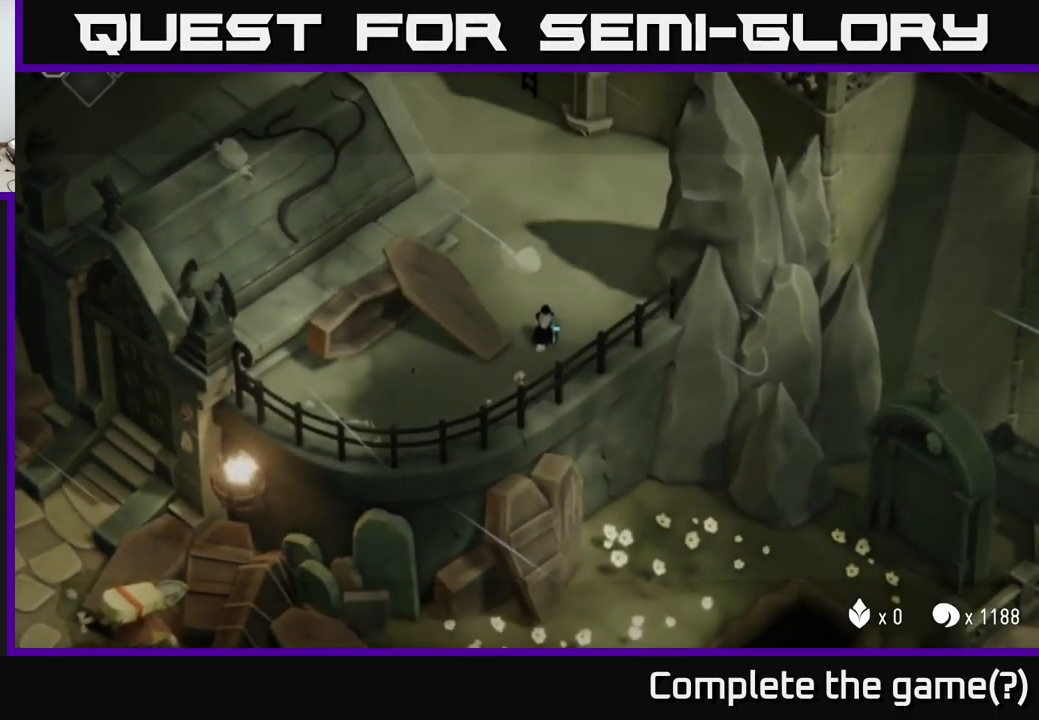
{"buttons": [], "left_stick": "up", "right_stick": "center", "events": [[100, "left_stick", "up"]]}
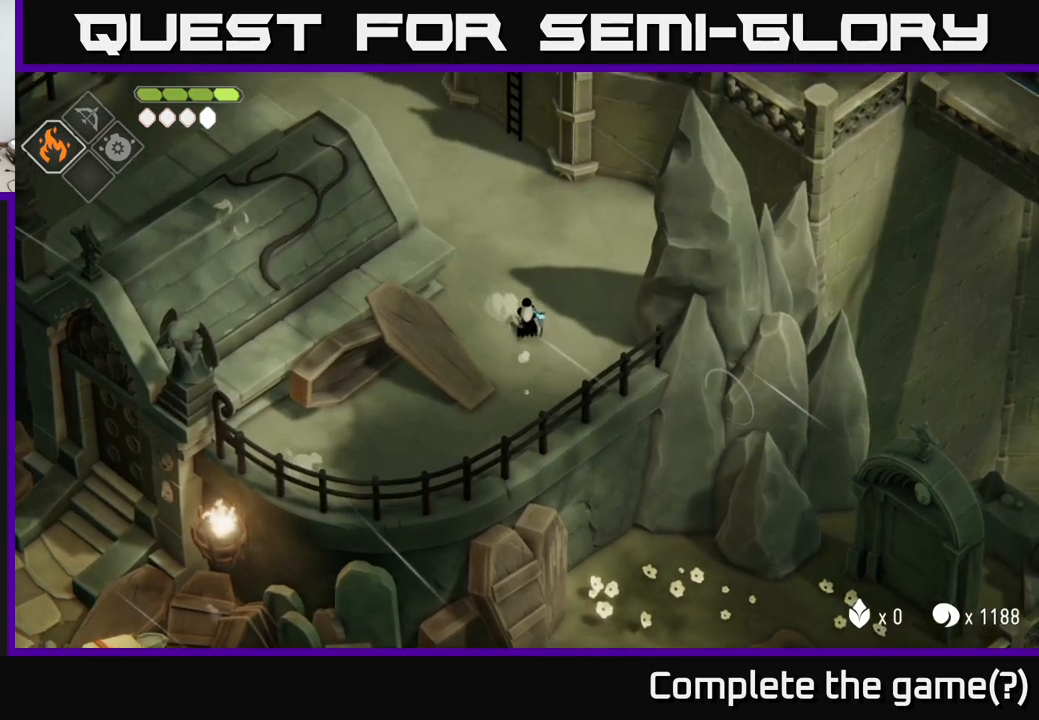
{"buttons": [], "left_stick": "up", "right_stick": "center", "events": [[84, "left_stick", "up-left"], [267, "left_stick", "up"]]}
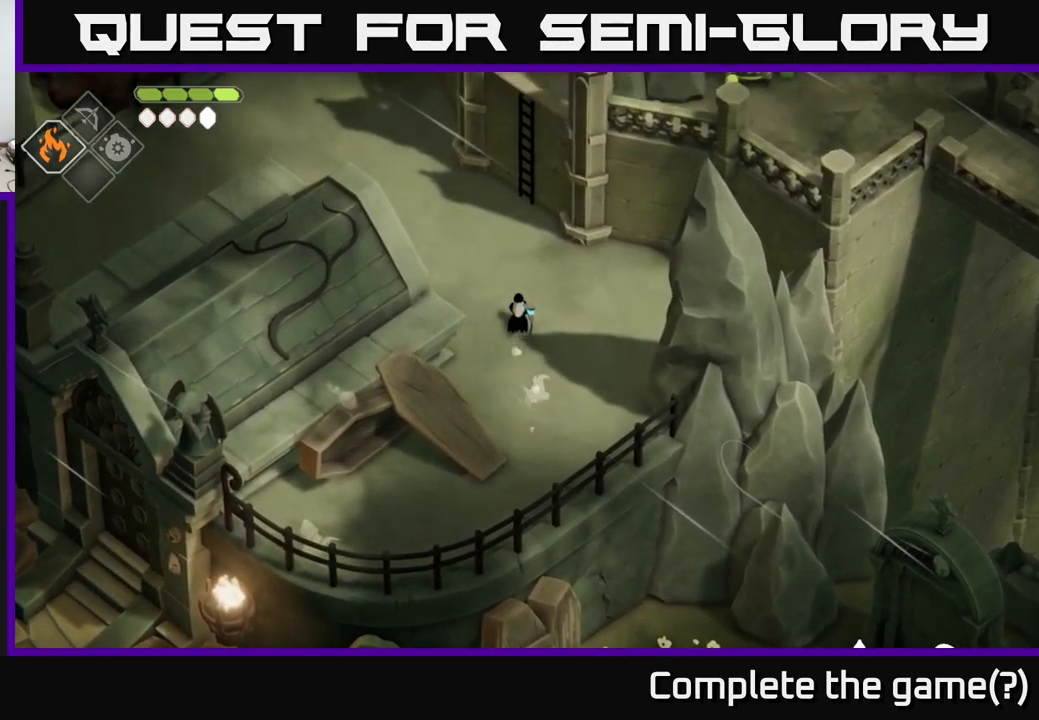
{"buttons": [], "left_stick": "up", "right_stick": "center", "events": []}
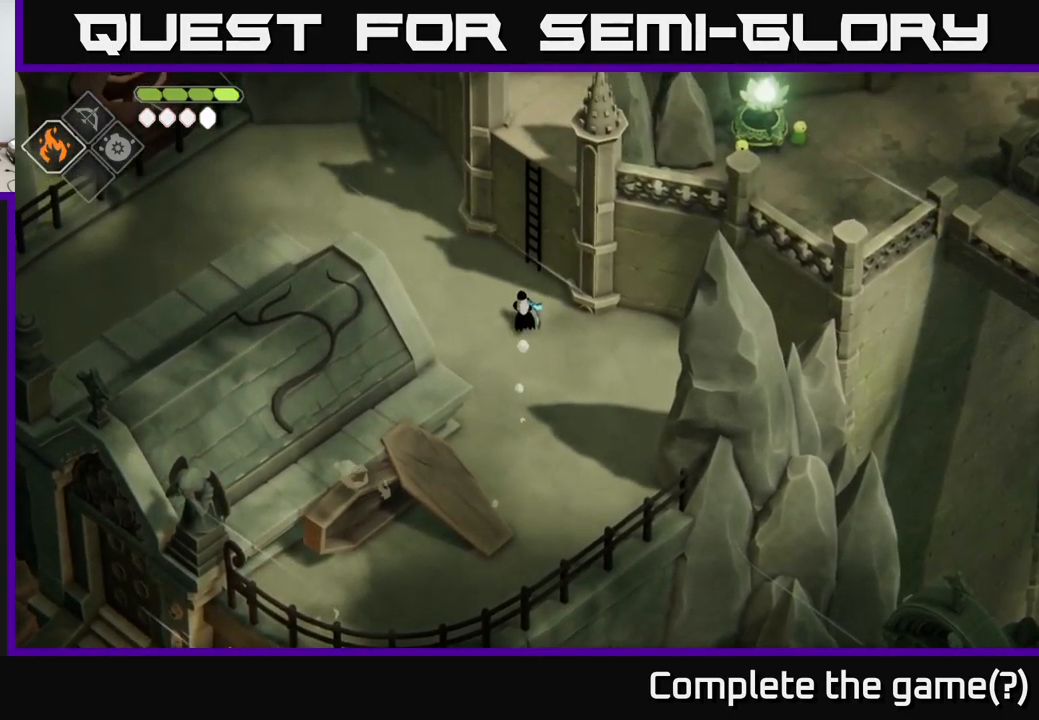
{"buttons": [], "left_stick": "up-right", "right_stick": "center", "events": [[350, "A", "down"], [384, "left_stick", "up-right"], [500, "A", "up"]]}
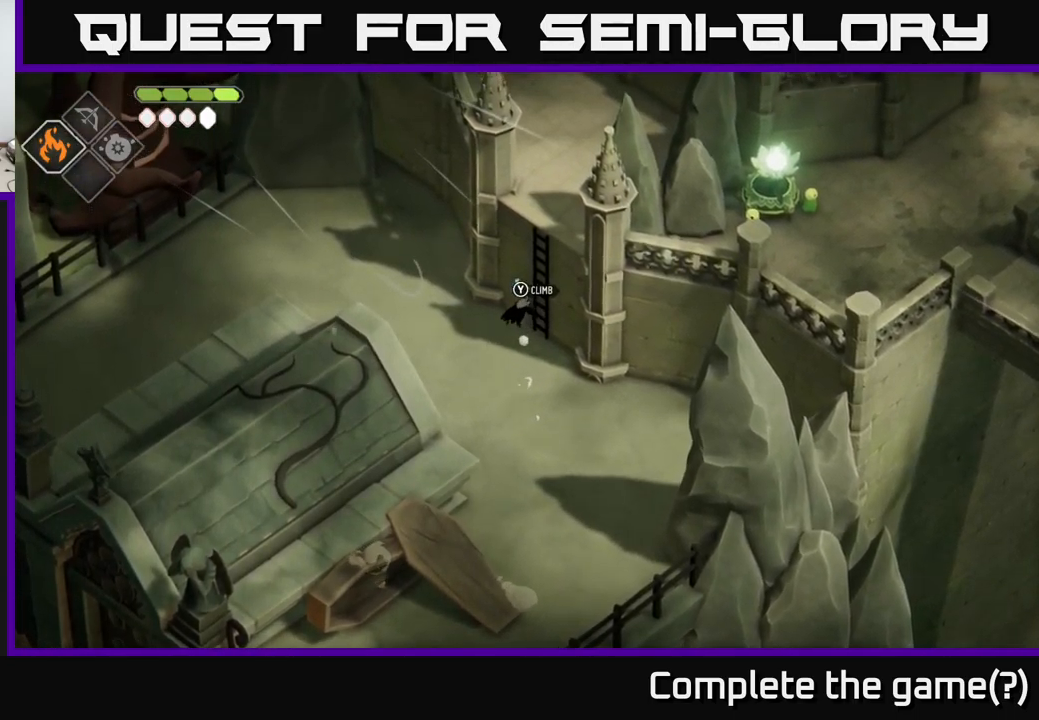
{"buttons": [], "left_stick": "down", "right_stick": "center", "events": [[467, "left_stick", "down"]]}
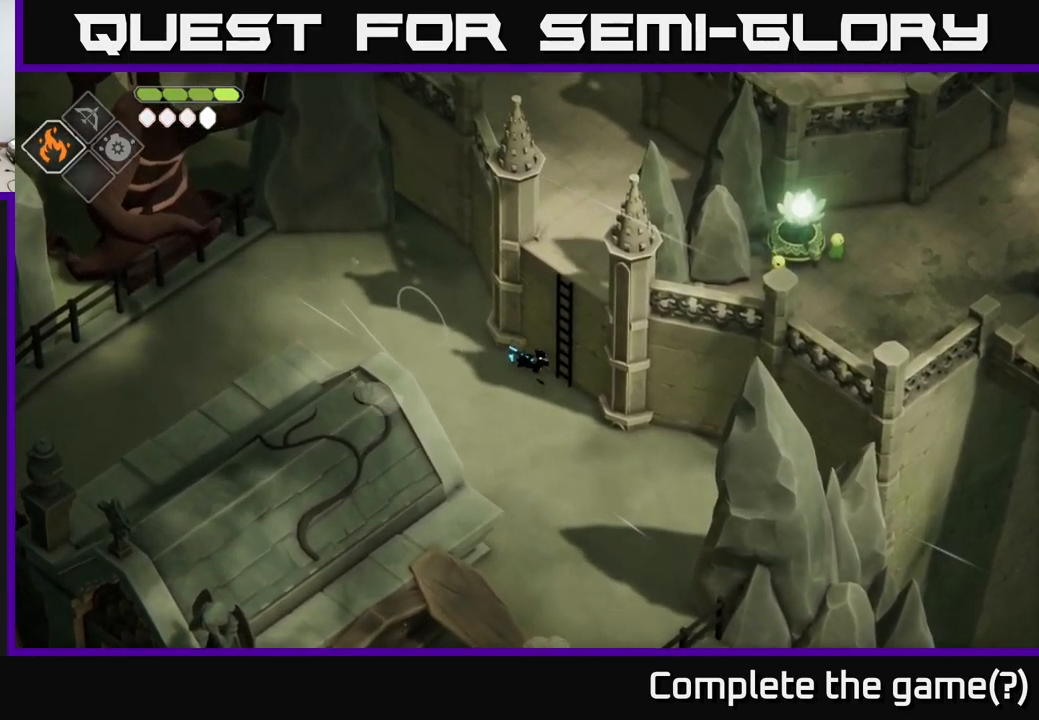
{"buttons": [], "left_stick": "up-right", "right_stick": "center", "events": [[184, "left_stick", "right"], [267, "Y", "down"], [267, "left_stick", "up-right"], [350, "Y", "up"]]}
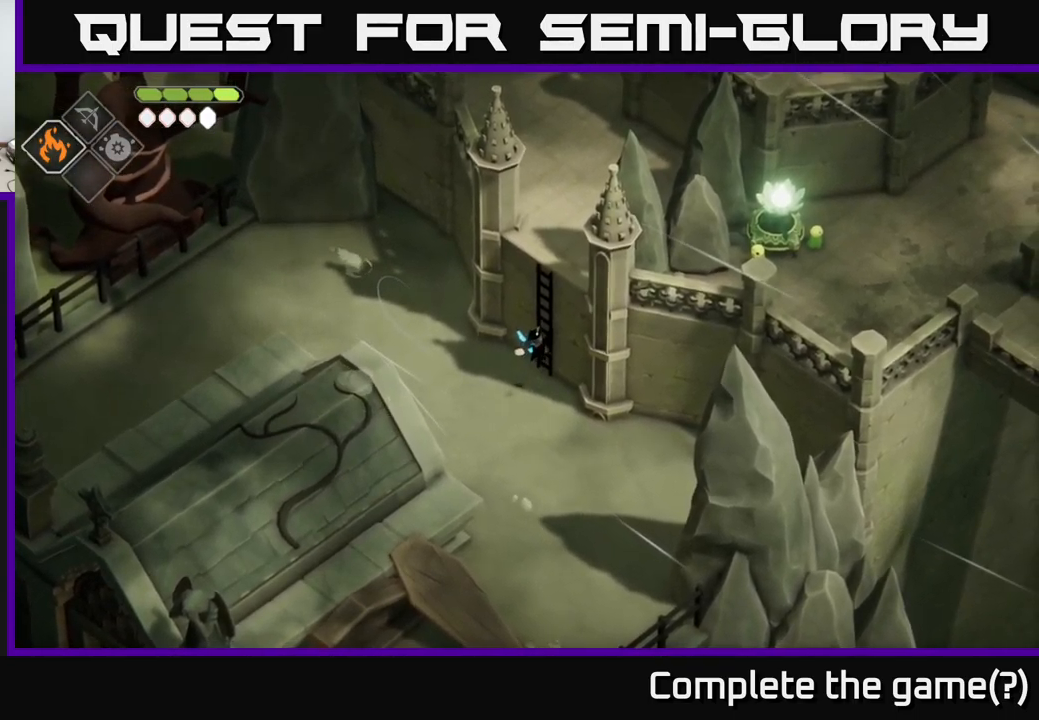
{"buttons": [], "left_stick": "up-right", "right_stick": "left", "events": [[267, "right_stick", "up-left"], [417, "right_stick", "left"]]}
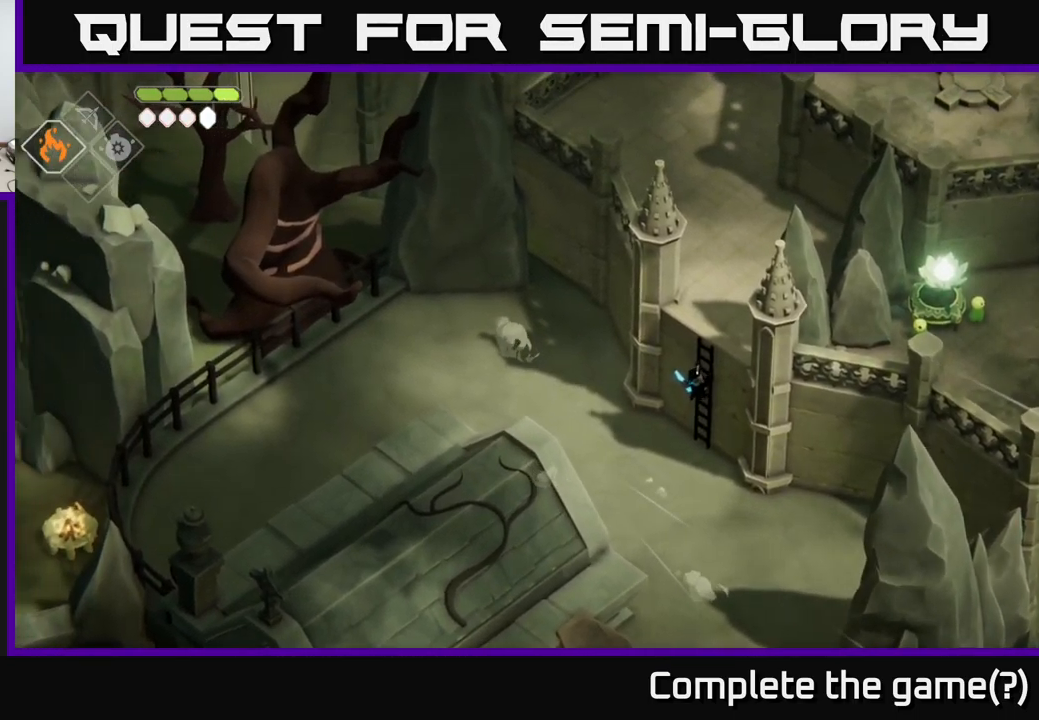
{"buttons": [], "left_stick": "up-right", "right_stick": "up", "events": [[484, "right_stick", "up"]]}
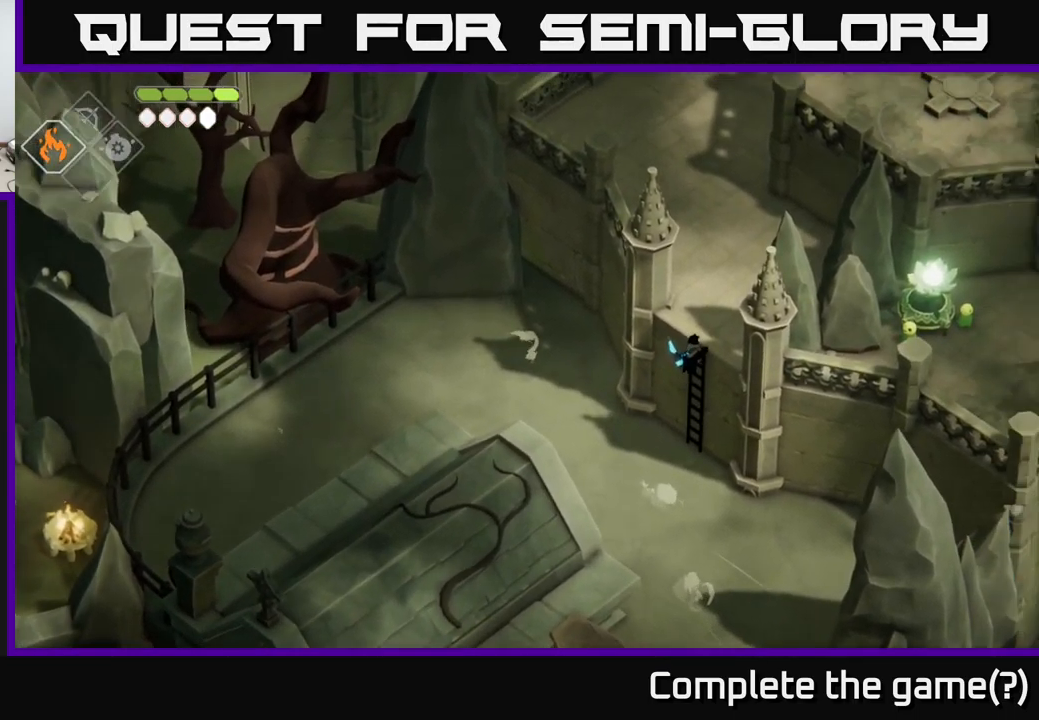
{"buttons": [], "left_stick": "up", "right_stick": "right", "events": [[50, "right_stick", "up-right"], [117, "left_stick", "up"], [467, "right_stick", "right"]]}
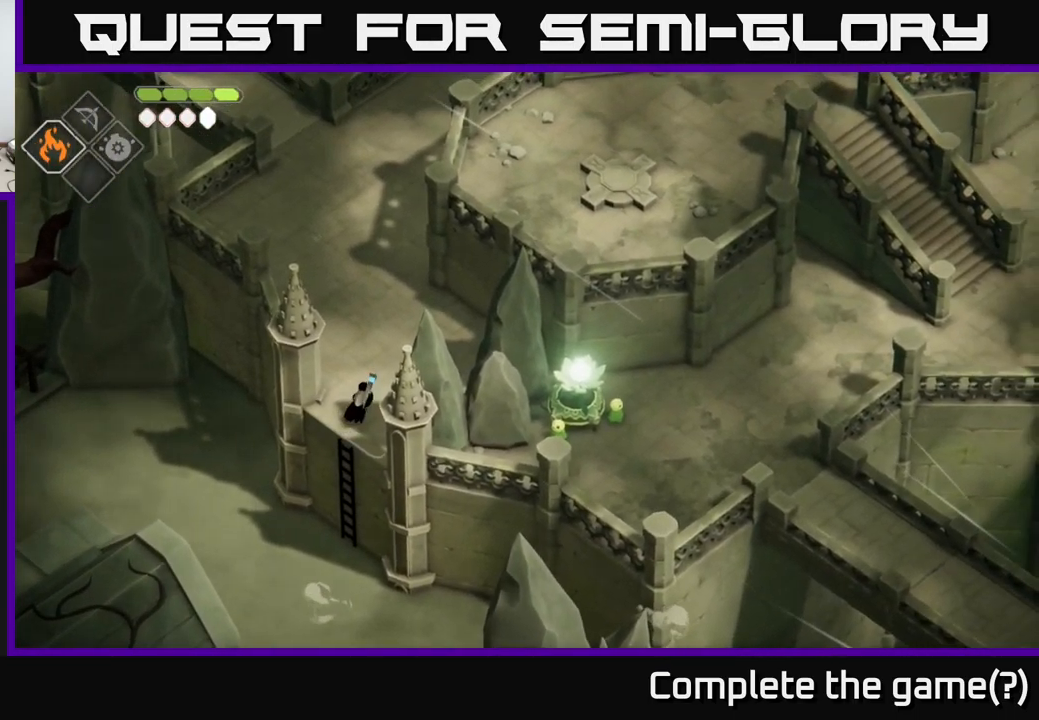
{"buttons": [], "left_stick": "up", "right_stick": "right", "events": []}